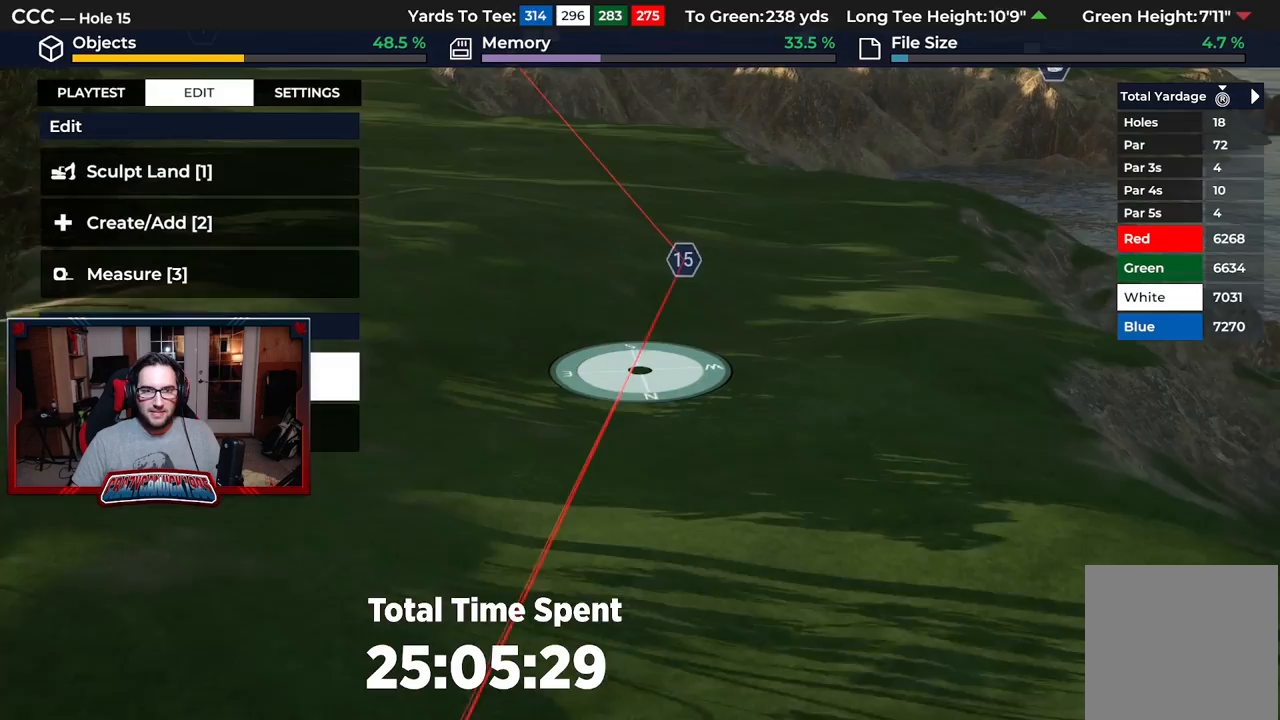
Gameplay with a controller (Xbox layout); each line is a JSON object with the inputs held at the frame after it. "events" lists button and stick changes between this image and that frame as [ms after this image, input, new state], when the widget could be followed in between.
{"buttons": [], "left_stick": "down", "right_stick": "center", "events": [[67, "left_stick", "center"], [167, "left_stick", "down"]]}
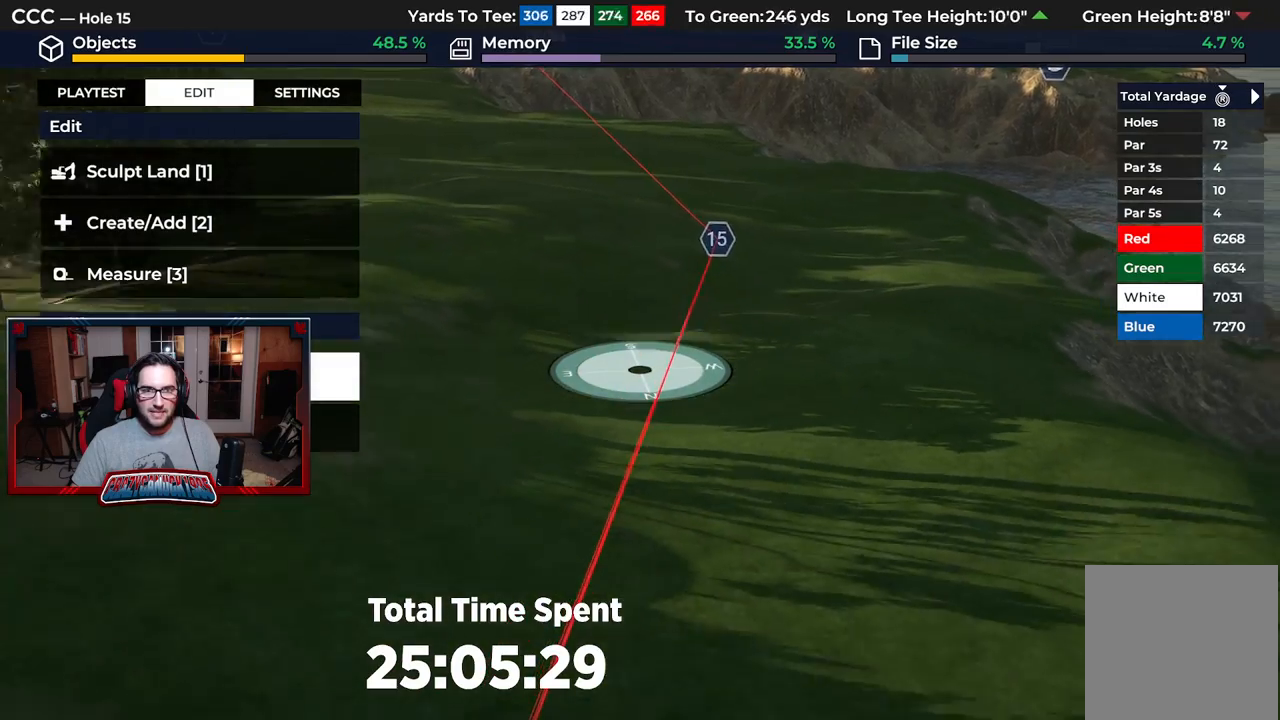
{"buttons": ["L2"], "left_stick": "center", "right_stick": "center", "events": [[317, "left_stick", "center"], [433, "L2", "down"]]}
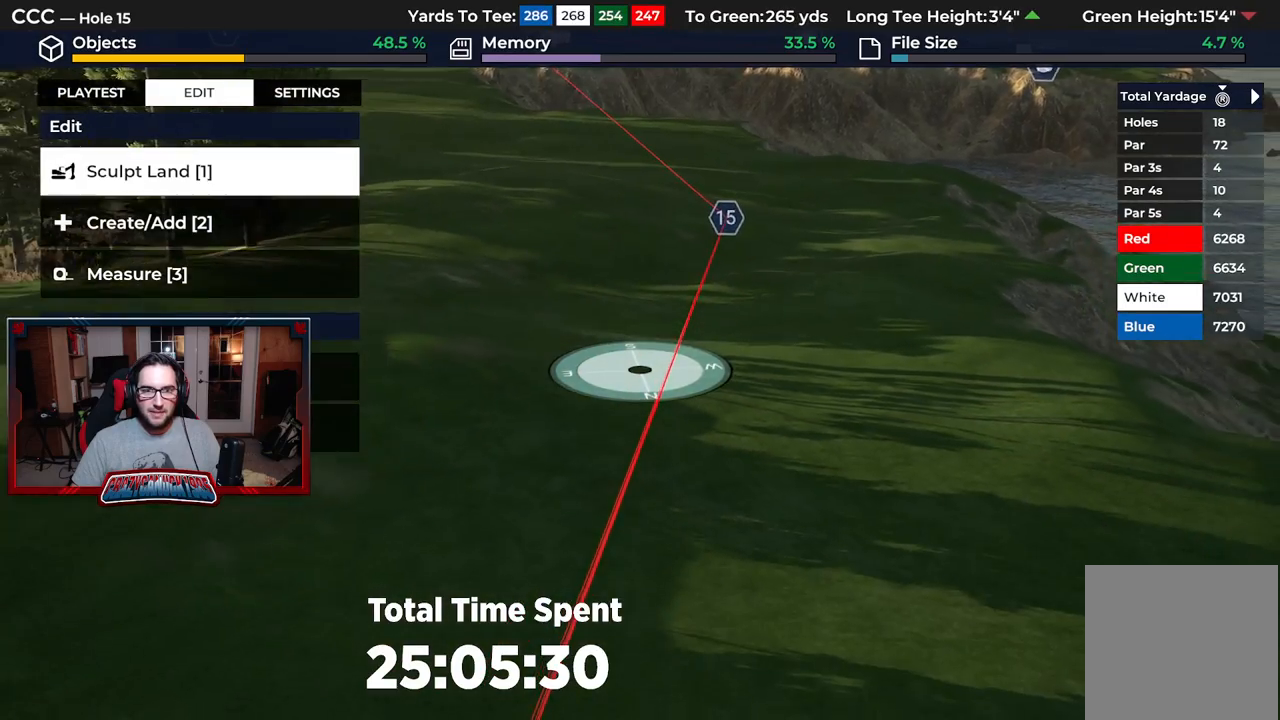
{"buttons": [], "left_stick": "center", "right_stick": "center", "events": [[83, "right_stick", "down"], [117, "L2", "up"], [217, "left_stick", "down"], [383, "right_stick", "center"], [500, "left_stick", "center"]]}
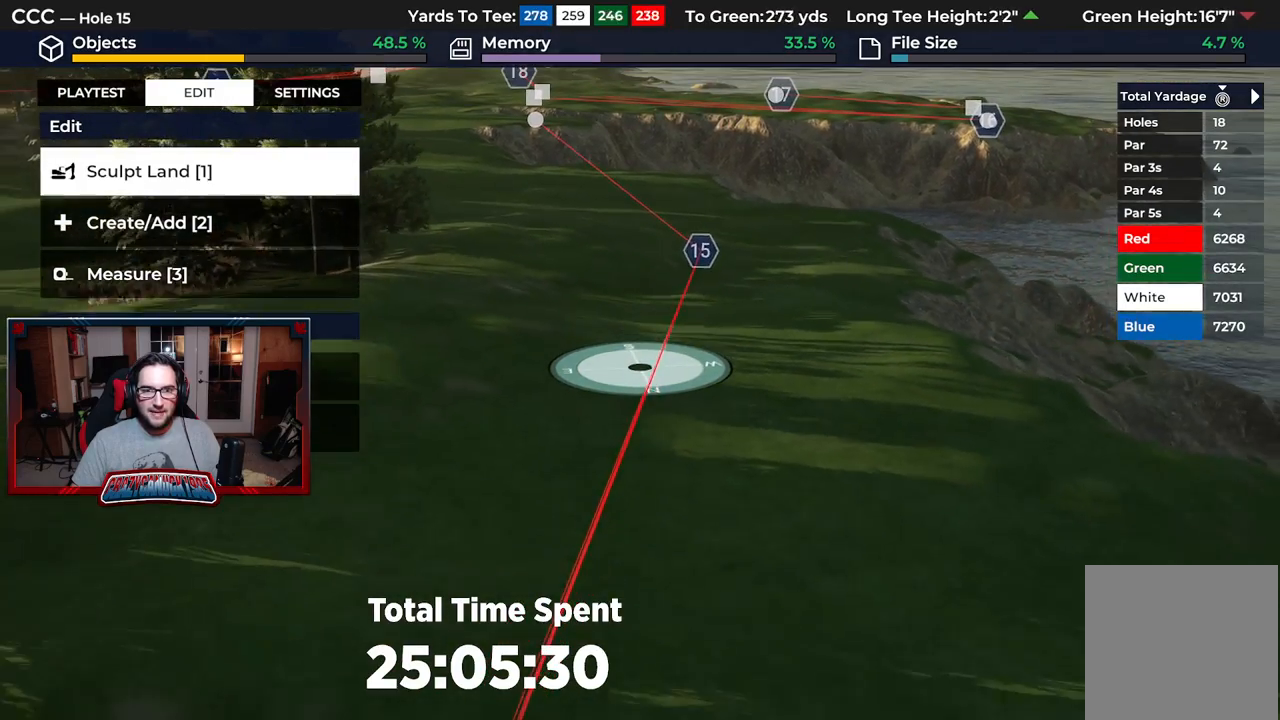
{"buttons": [], "left_stick": "center", "right_stick": "center", "events": []}
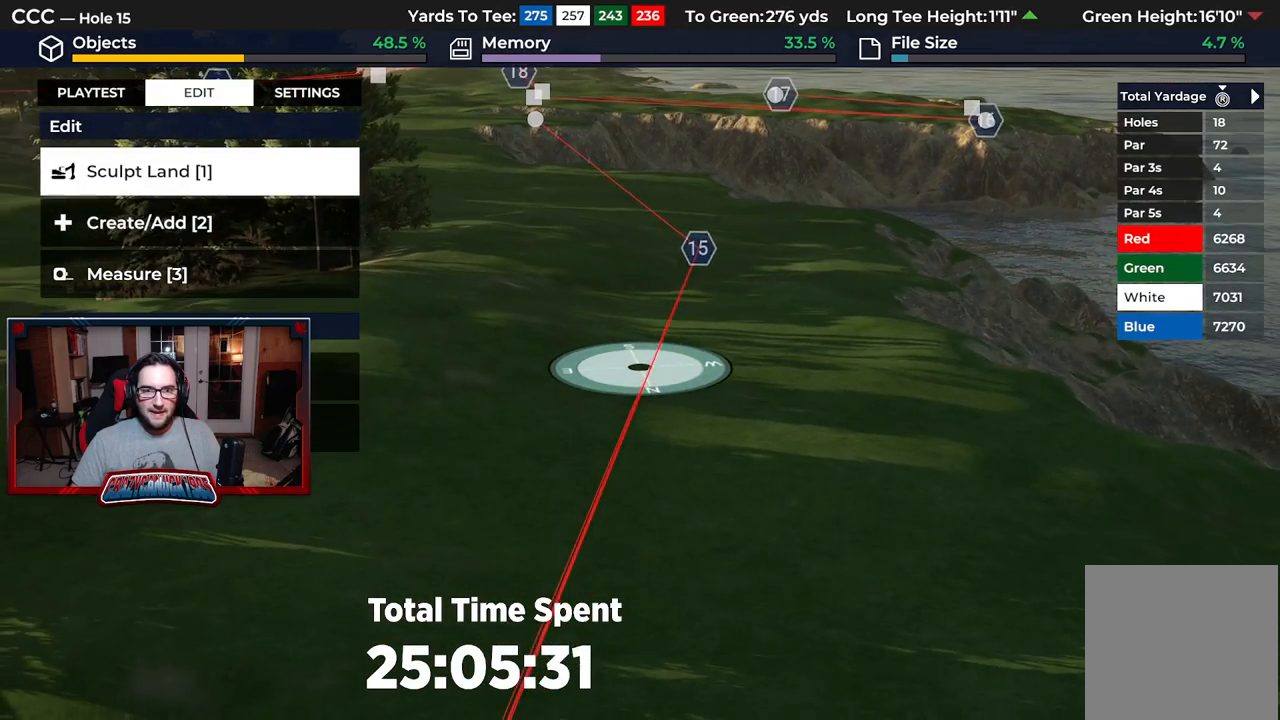
{"buttons": ["L2"], "left_stick": "down", "right_stick": "down", "events": [[250, "L2", "down"], [383, "left_stick", "down"], [400, "right_stick", "down"]]}
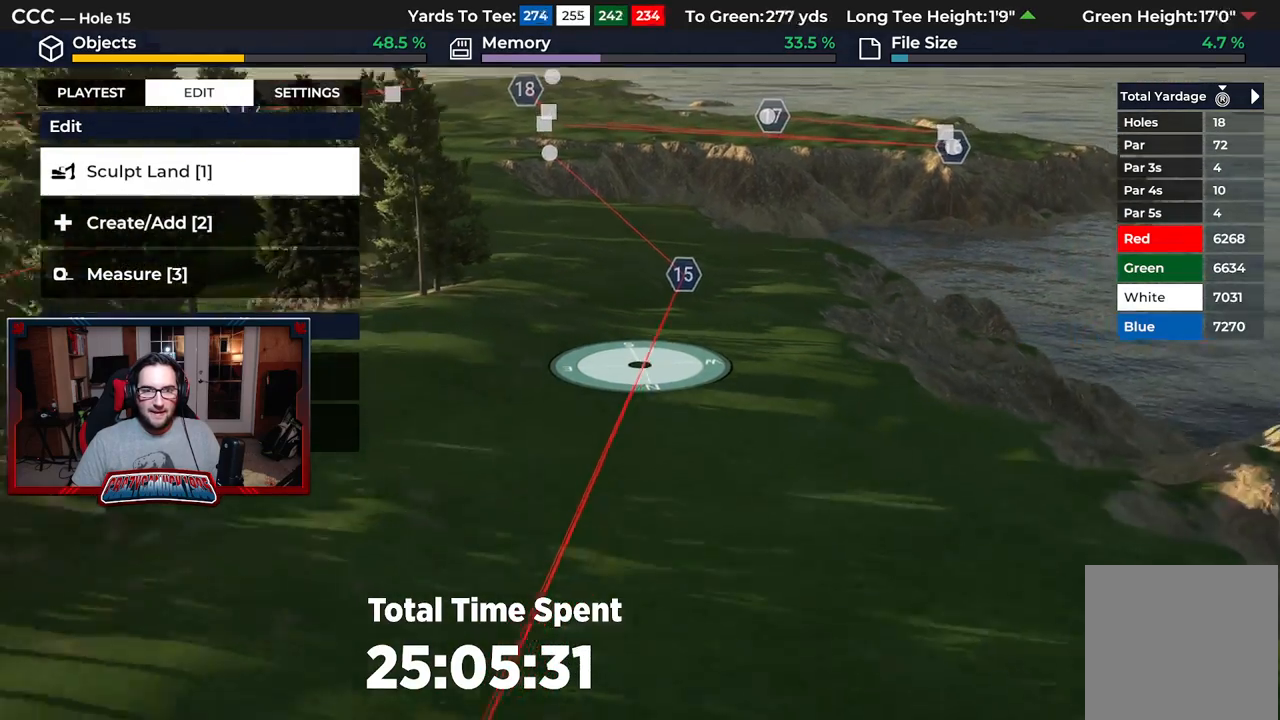
{"buttons": ["L2"], "left_stick": "down", "right_stick": "down", "events": [[33, "L2", "up"], [133, "left_stick", "center"], [267, "left_stick", "down"], [367, "L2", "down"]]}
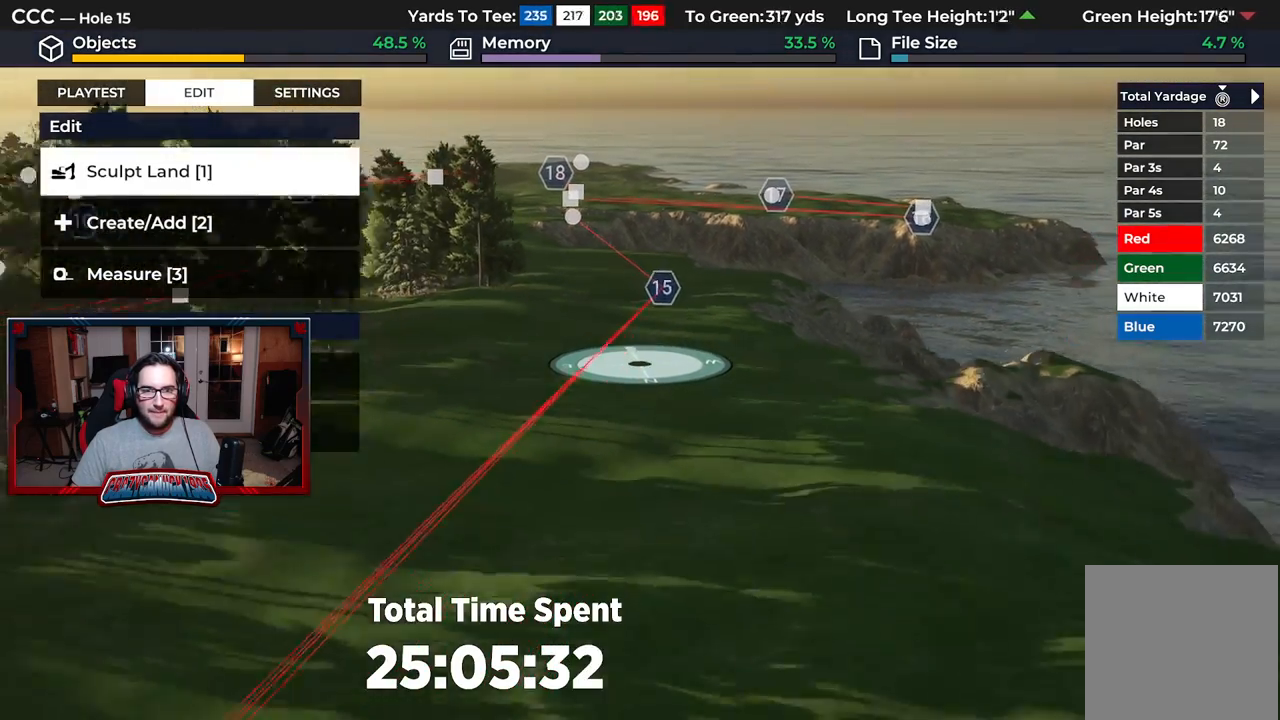
{"buttons": [], "left_stick": "center", "right_stick": "center", "events": [[17, "right_stick", "center"], [50, "L2", "up"], [117, "left_stick", "center"], [317, "left_stick", "up"], [483, "left_stick", "center"]]}
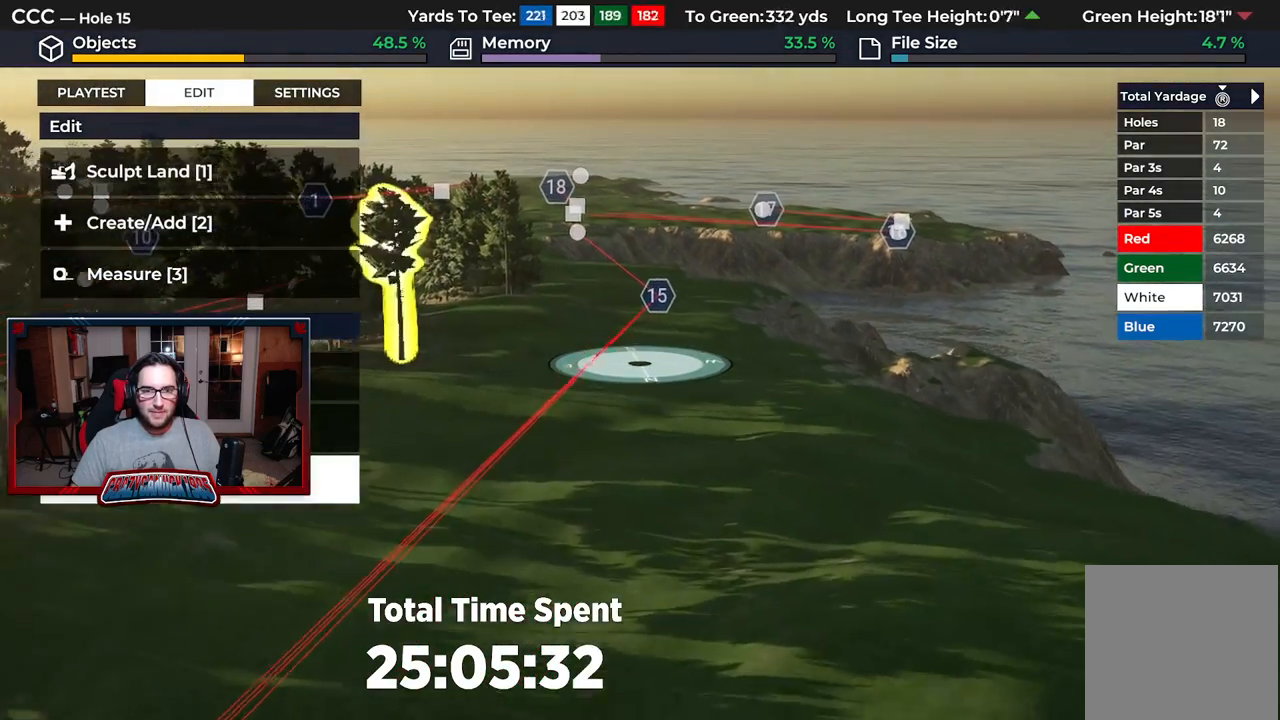
{"buttons": ["R2"], "left_stick": "up", "right_stick": "up-left", "events": [[17, "left_stick", "down"], [117, "L2", "down"], [117, "right_stick", "left"], [250, "left_stick", "center"], [267, "L2", "up"], [400, "left_stick", "up"], [433, "R2", "down"], [483, "right_stick", "up-left"]]}
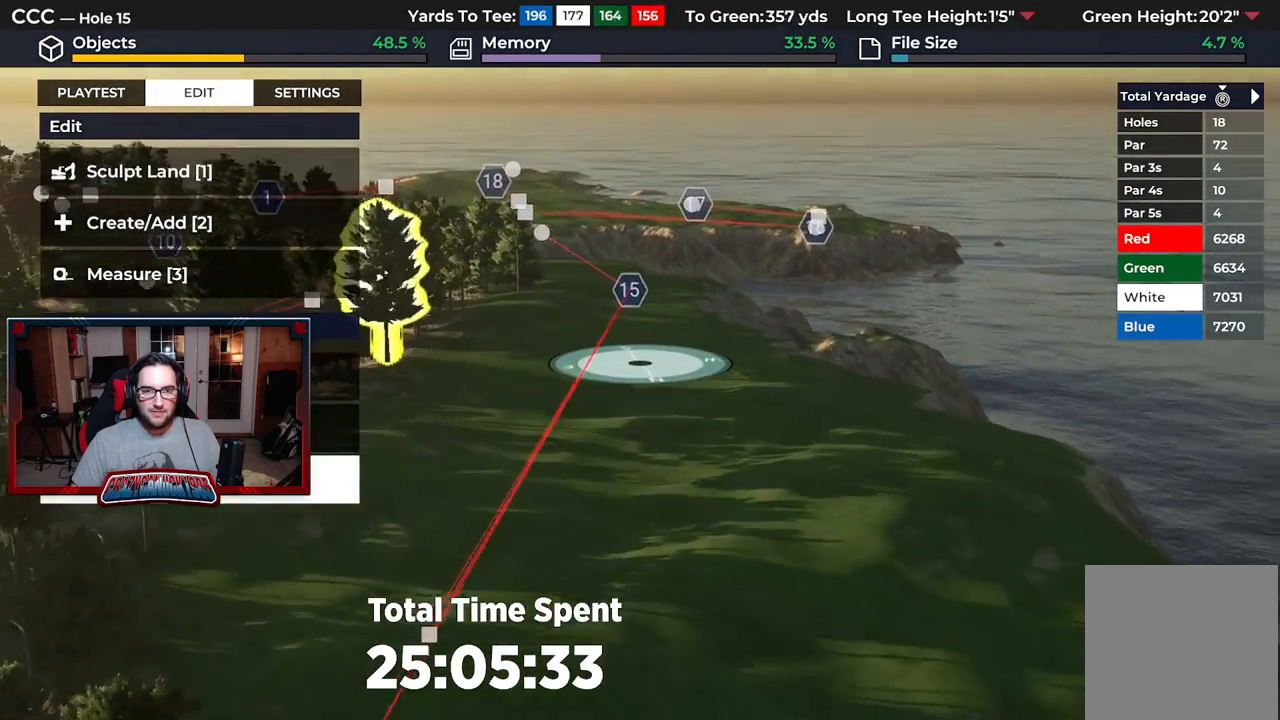
{"buttons": ["DPAD_UP"], "left_stick": "center", "right_stick": "center", "events": [[117, "left_stick", "center"], [233, "R2", "up"], [233, "right_stick", "center"], [433, "DPAD_UP", "down"]]}
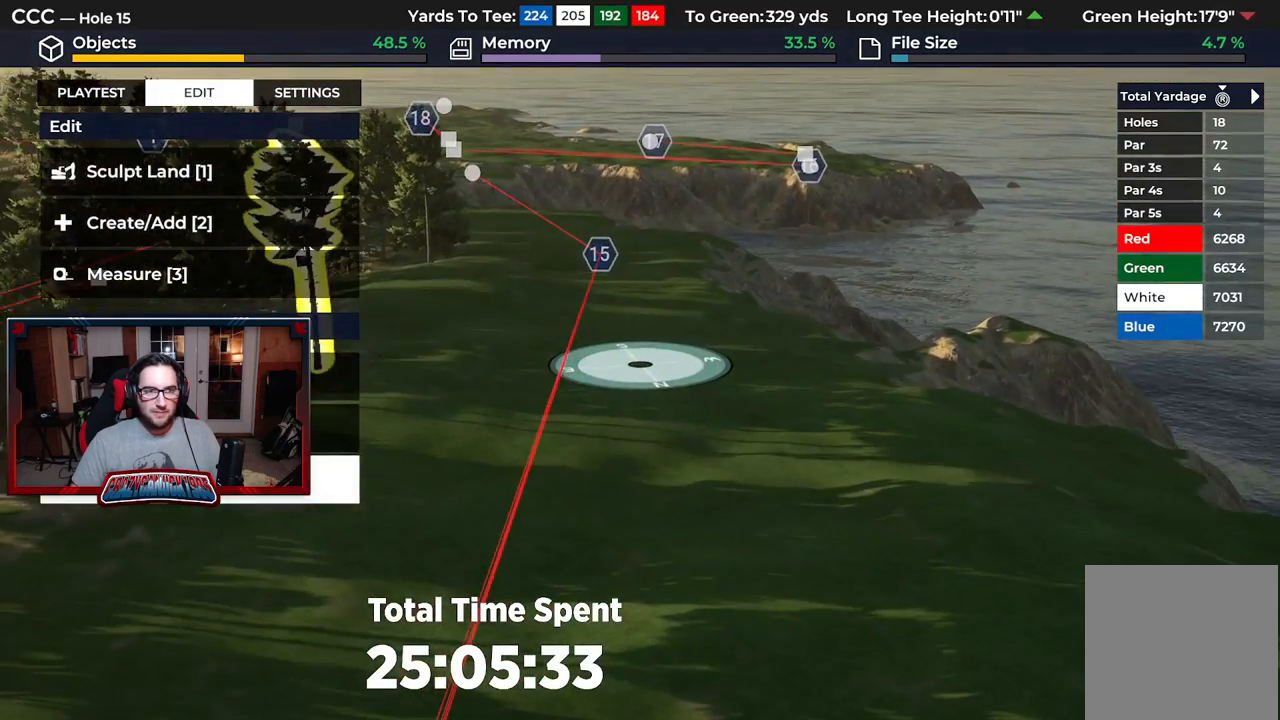
{"buttons": ["DPAD_UP"], "left_stick": "center", "right_stick": "center", "events": [[33, "DPAD_UP", "up"], [150, "DPAD_UP", "down"], [217, "DPAD_UP", "up"], [317, "DPAD_UP", "down"], [400, "DPAD_UP", "up"], [500, "DPAD_UP", "down"]]}
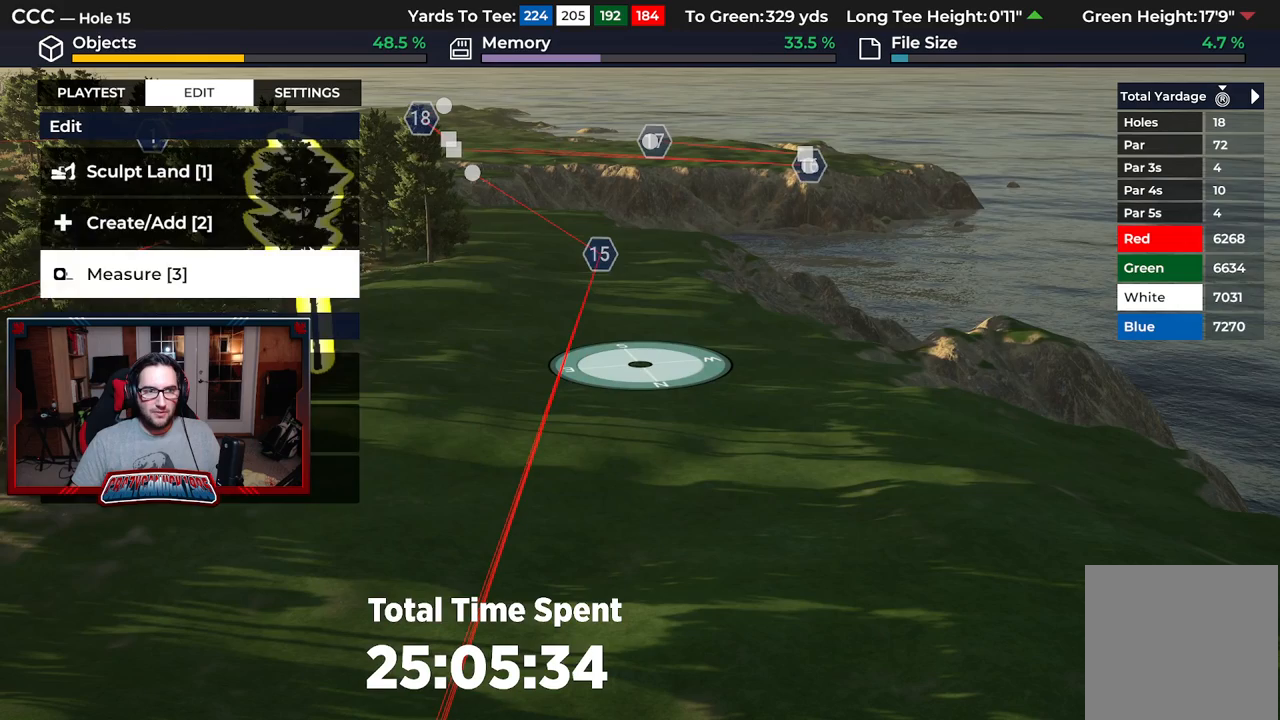
{"buttons": [], "left_stick": "center", "right_stick": "center", "events": [[67, "DPAD_UP", "up"], [367, "DPAD_UP", "down"], [467, "DPAD_UP", "up"]]}
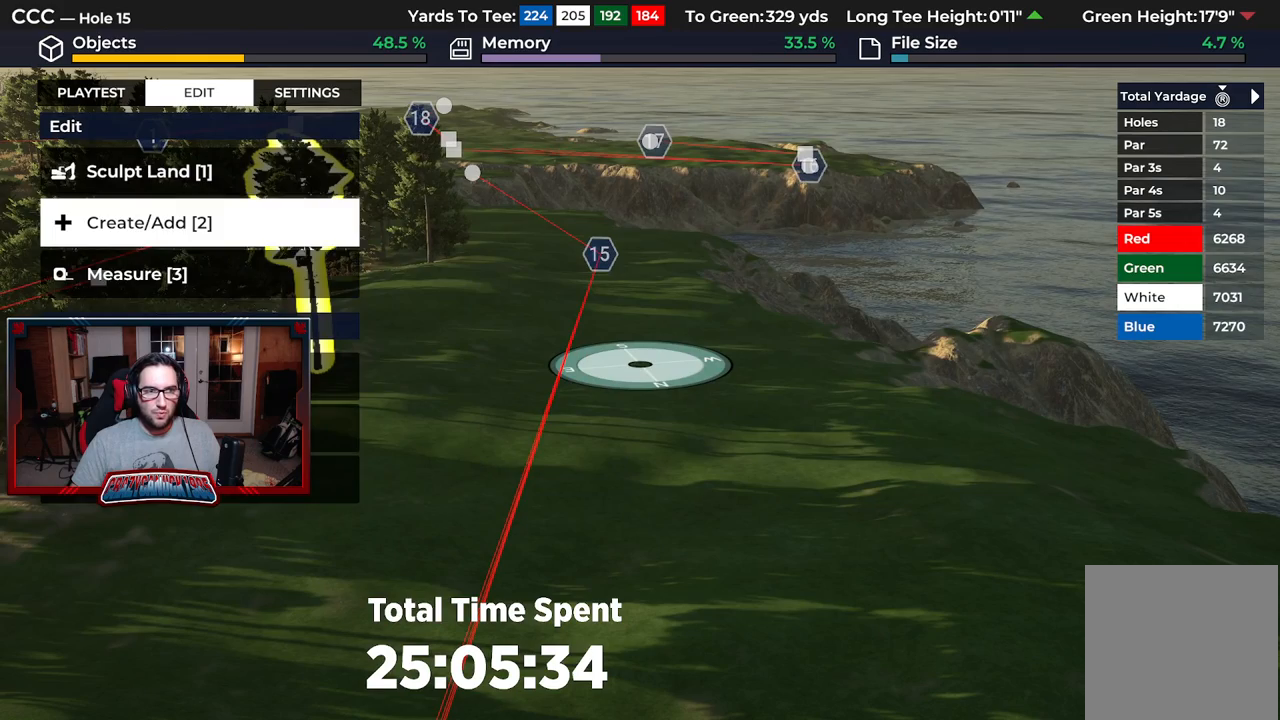
{"buttons": [], "left_stick": "center", "right_stick": "center", "events": [[50, "A", "down"], [133, "A", "up"]]}
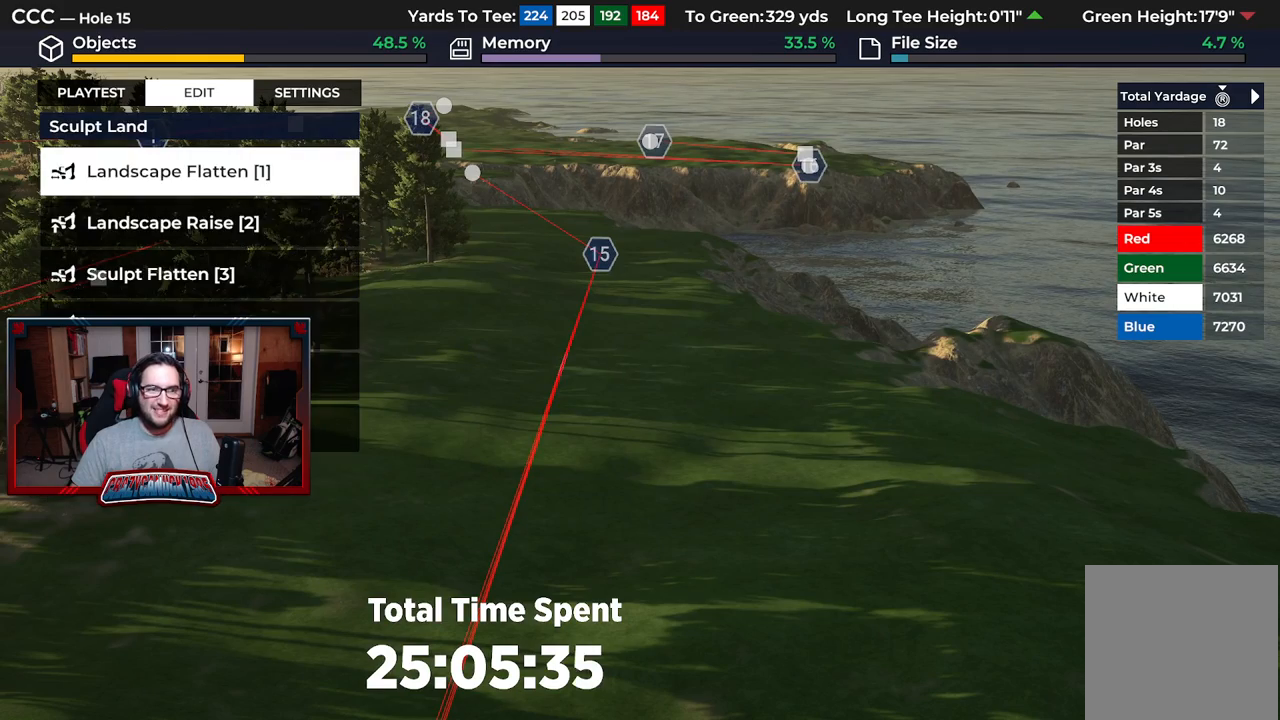
{"buttons": ["A"], "left_stick": "center", "right_stick": "center", "events": [[83, "A", "down"], [183, "A", "up"], [467, "A", "down"]]}
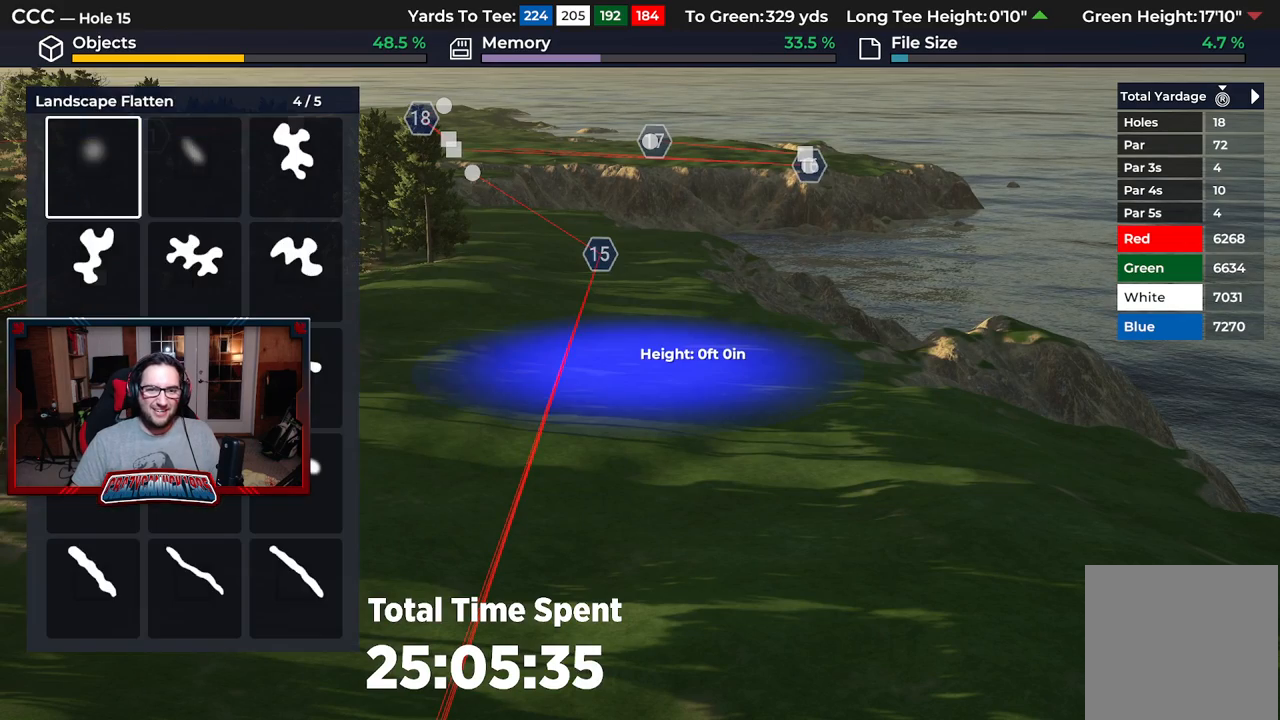
{"buttons": ["R2"], "left_stick": "up", "right_stick": "center", "events": [[100, "A", "up"], [117, "L3", "down"], [217, "L3", "up"], [333, "R2", "down"], [333, "left_stick", "up"]]}
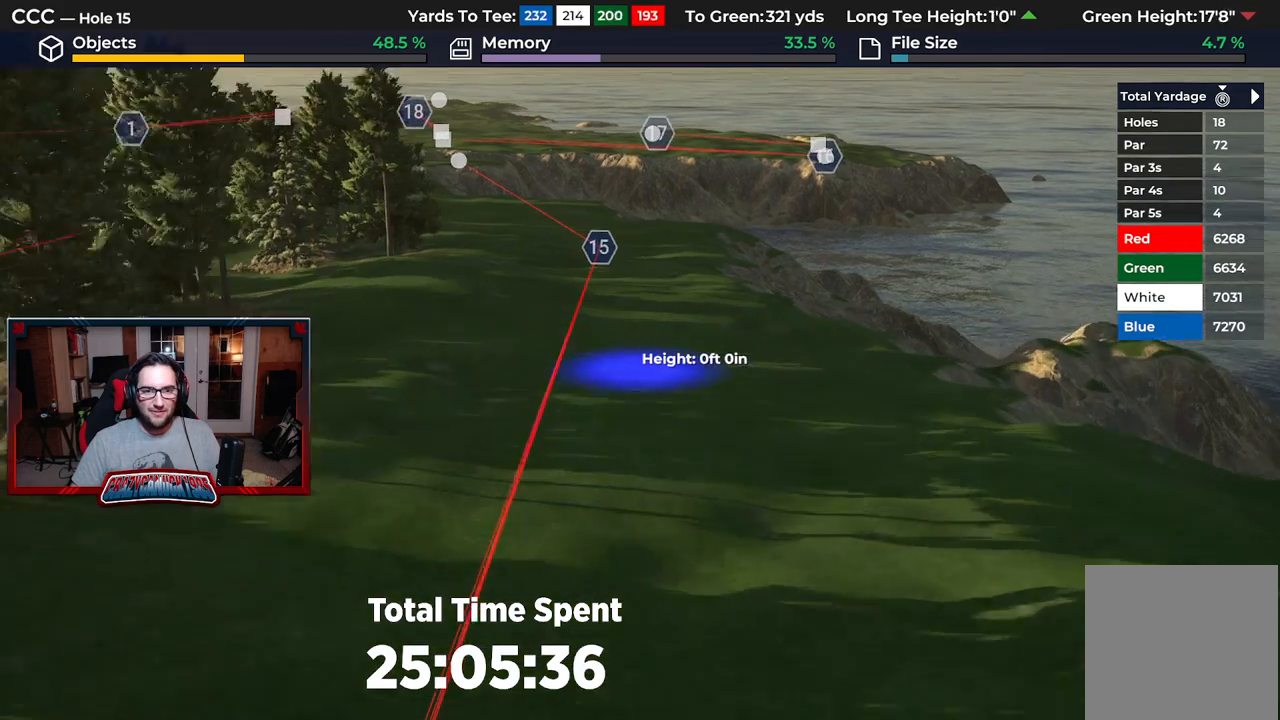
{"buttons": [], "left_stick": "center", "right_stick": "center", "events": [[17, "R2", "up"], [250, "right_stick", "up"], [383, "left_stick", "center"], [450, "right_stick", "center"]]}
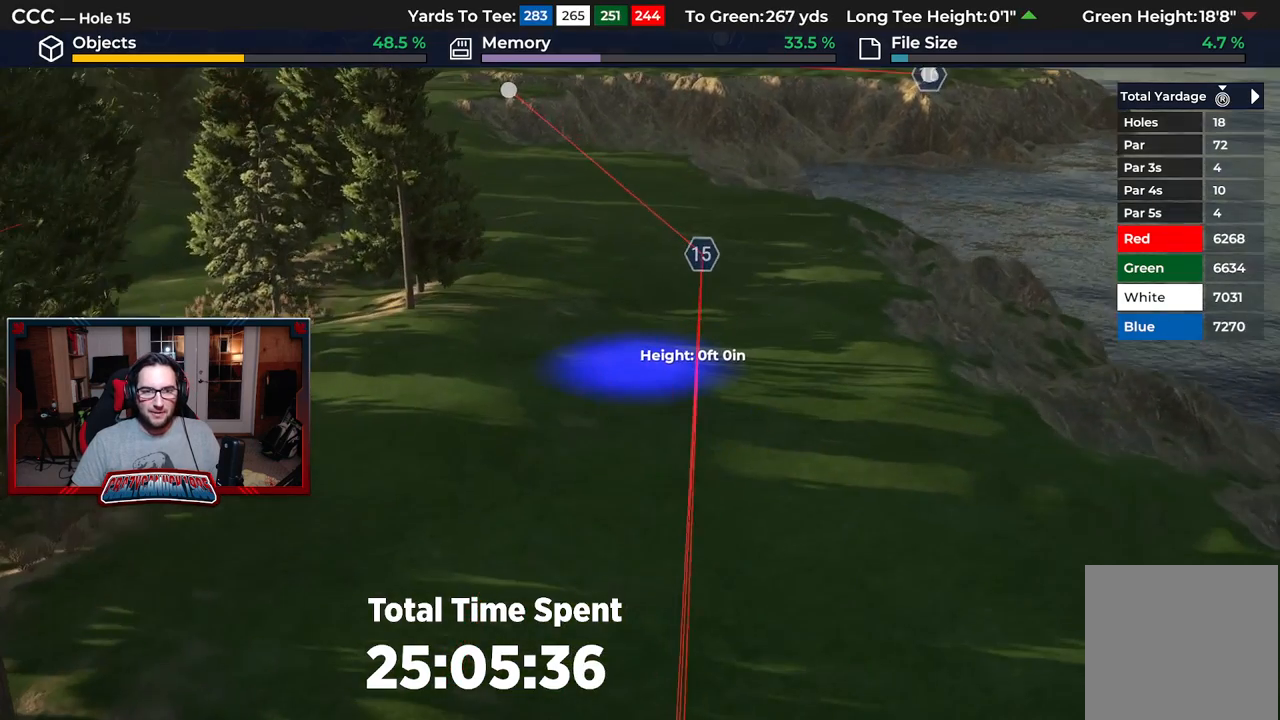
{"buttons": ["DPAD_UP"], "left_stick": "center", "right_stick": "center", "events": [[17, "DPAD_UP", "down"], [200, "right_stick", "down"], [483, "right_stick", "center"]]}
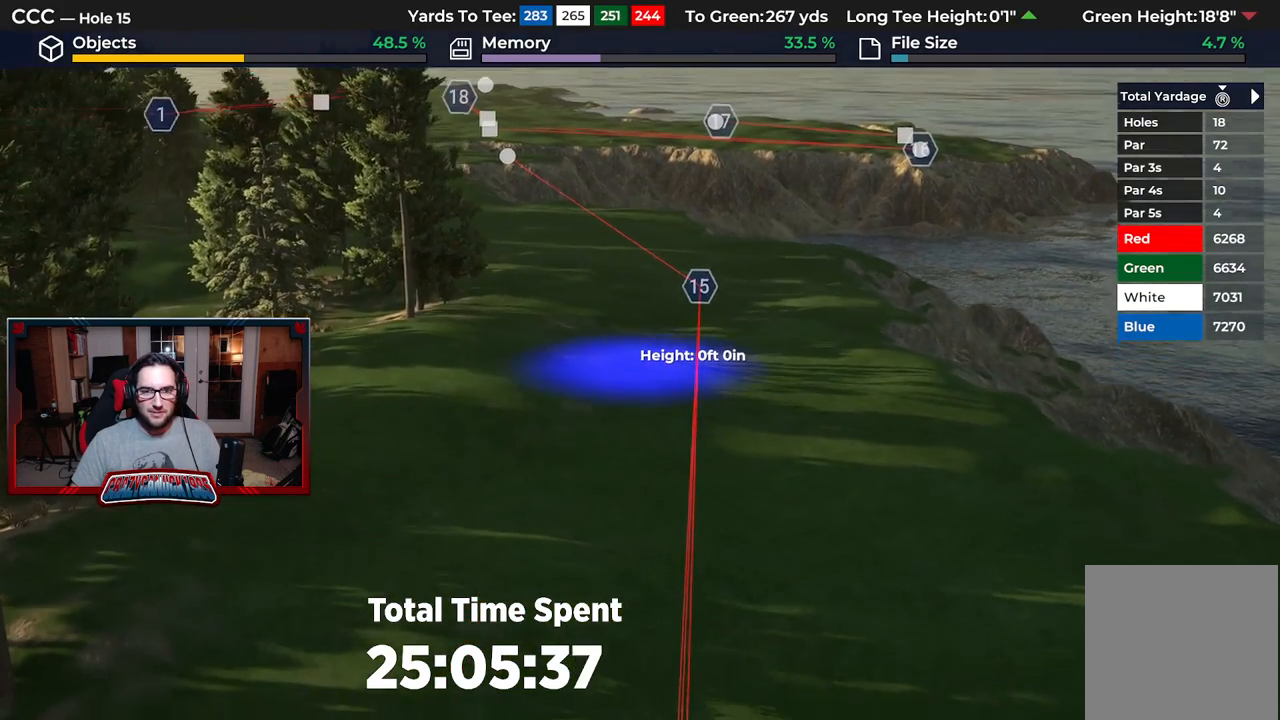
{"buttons": ["DPAD_UP"], "left_stick": "center", "right_stick": "center", "events": []}
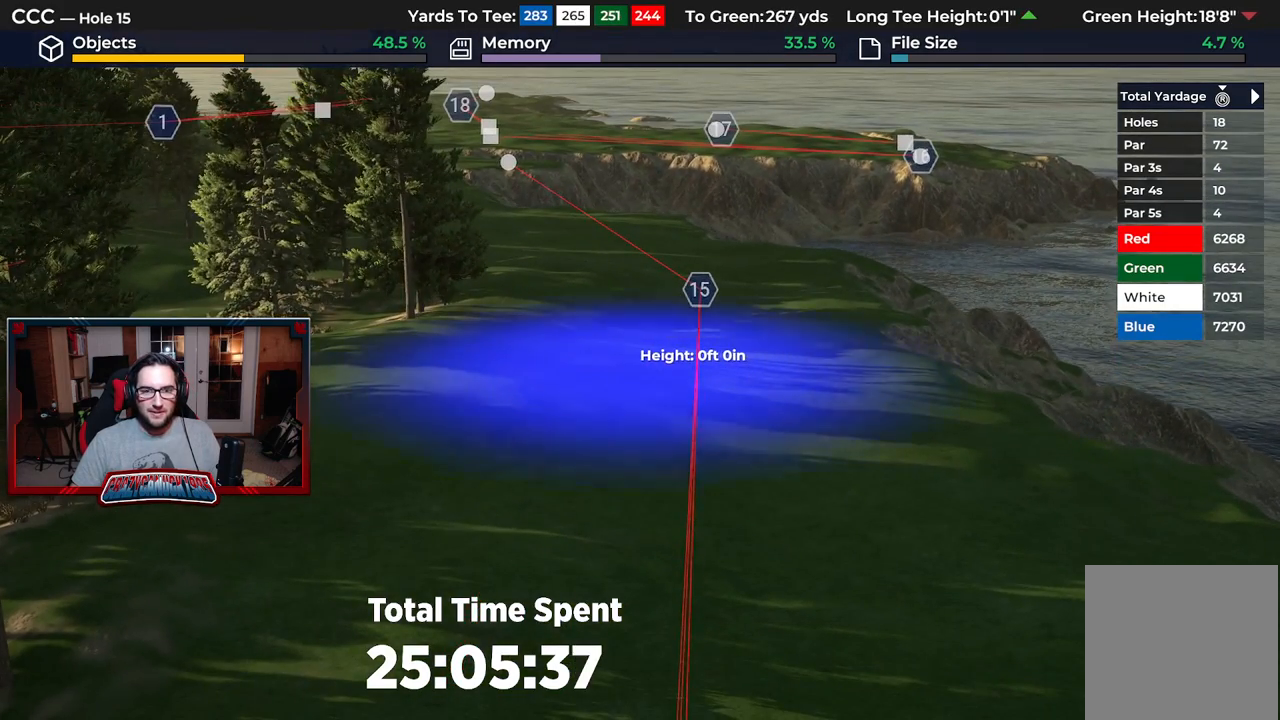
{"buttons": [], "left_stick": "up", "right_stick": "center", "events": [[50, "DPAD_UP", "up"], [300, "left_stick", "up"]]}
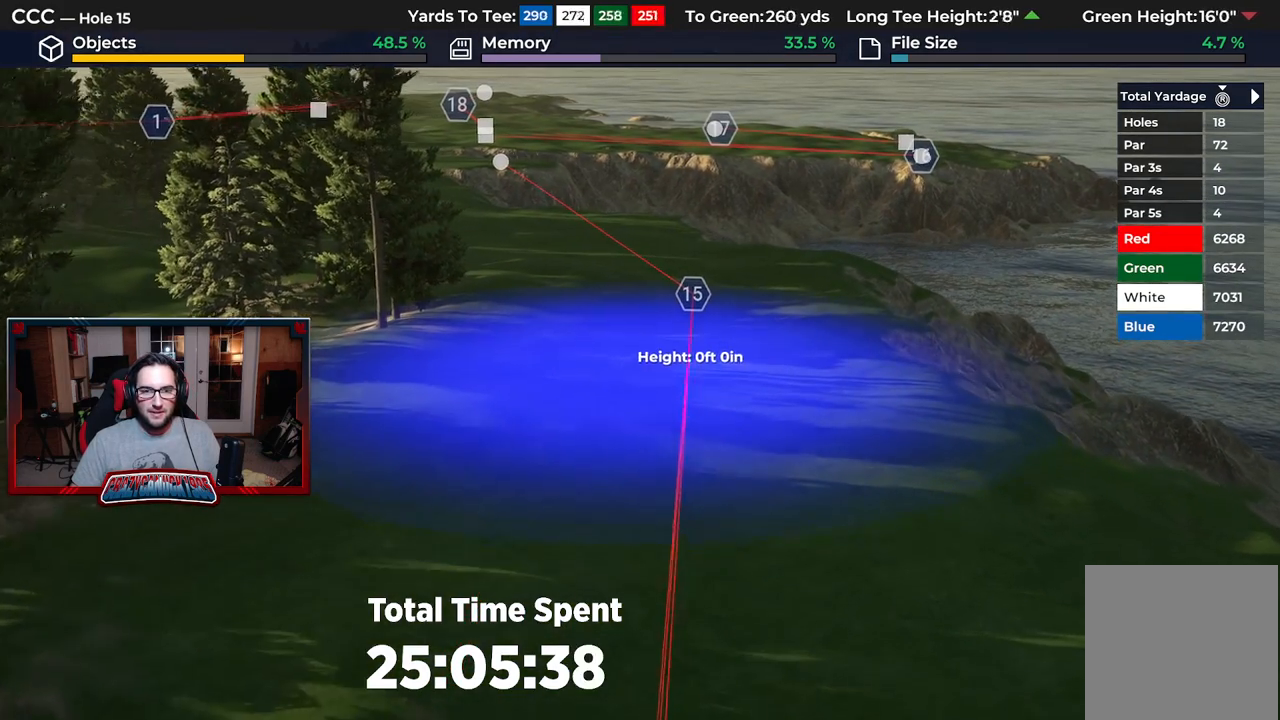
{"buttons": ["L1"], "left_stick": "center", "right_stick": "center", "events": [[100, "left_stick", "center"], [133, "L1", "down"]]}
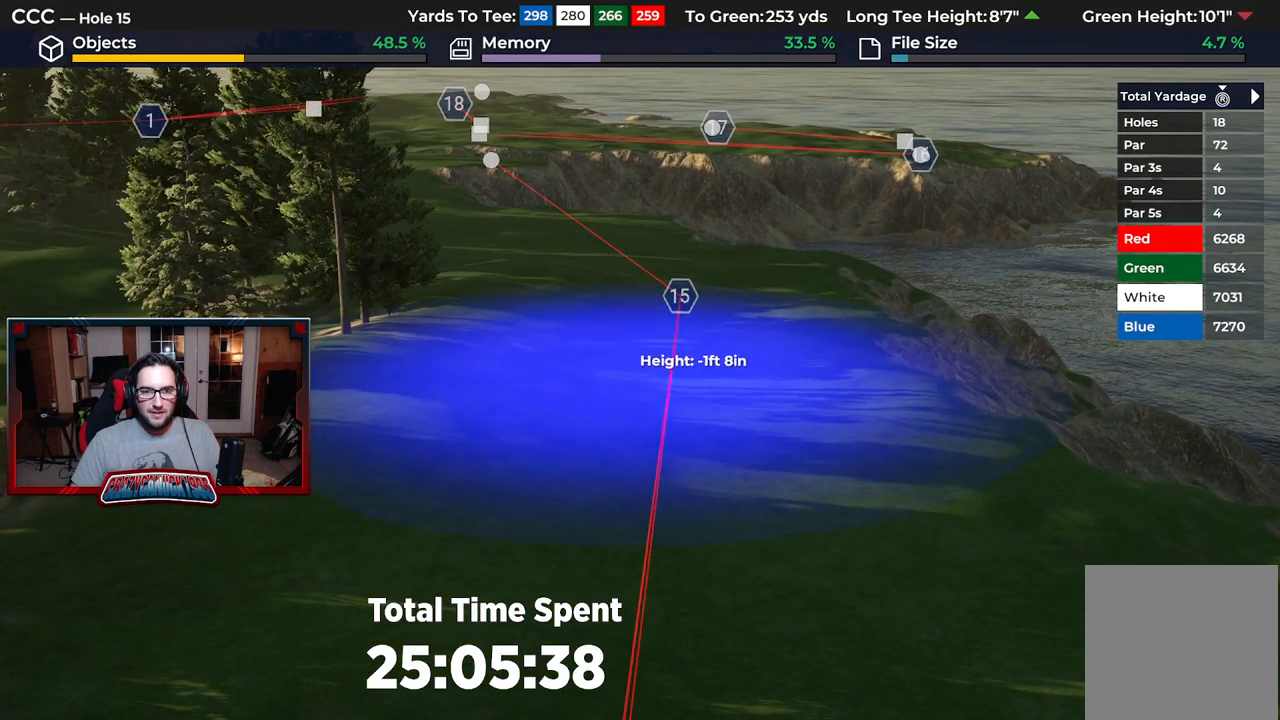
{"buttons": [], "left_stick": "center", "right_stick": "center", "events": [[150, "L1", "up"], [200, "DPAD_UP", "down"], [500, "DPAD_UP", "up"]]}
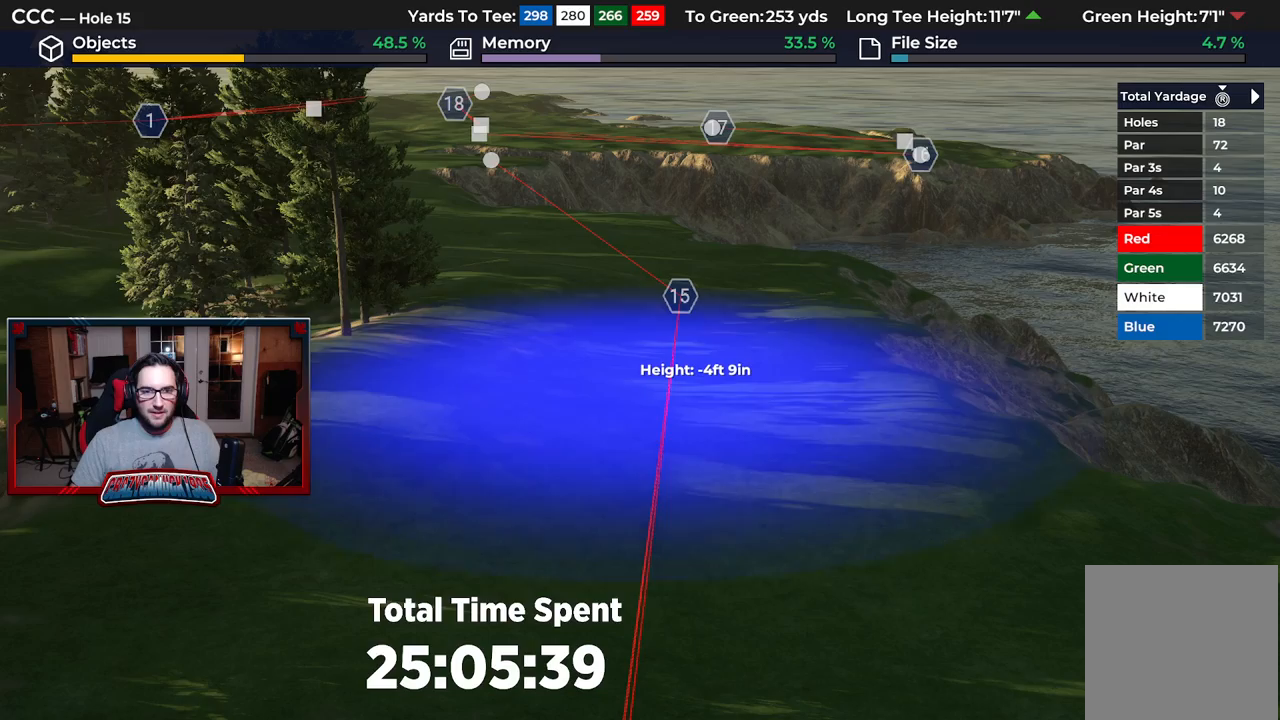
{"buttons": [], "left_stick": "center", "right_stick": "center", "events": [[17, "A", "down"], [117, "A", "up"]]}
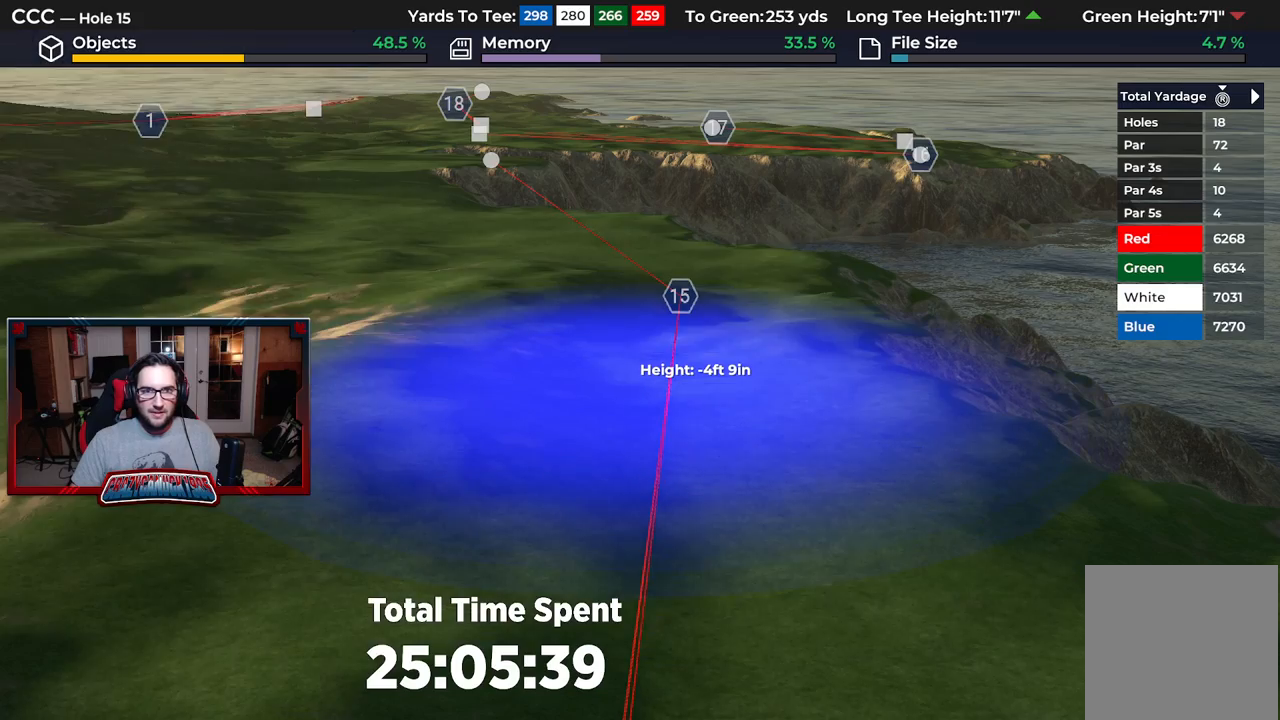
{"buttons": [], "left_stick": "down", "right_stick": "center", "events": [[100, "left_stick", "down"]]}
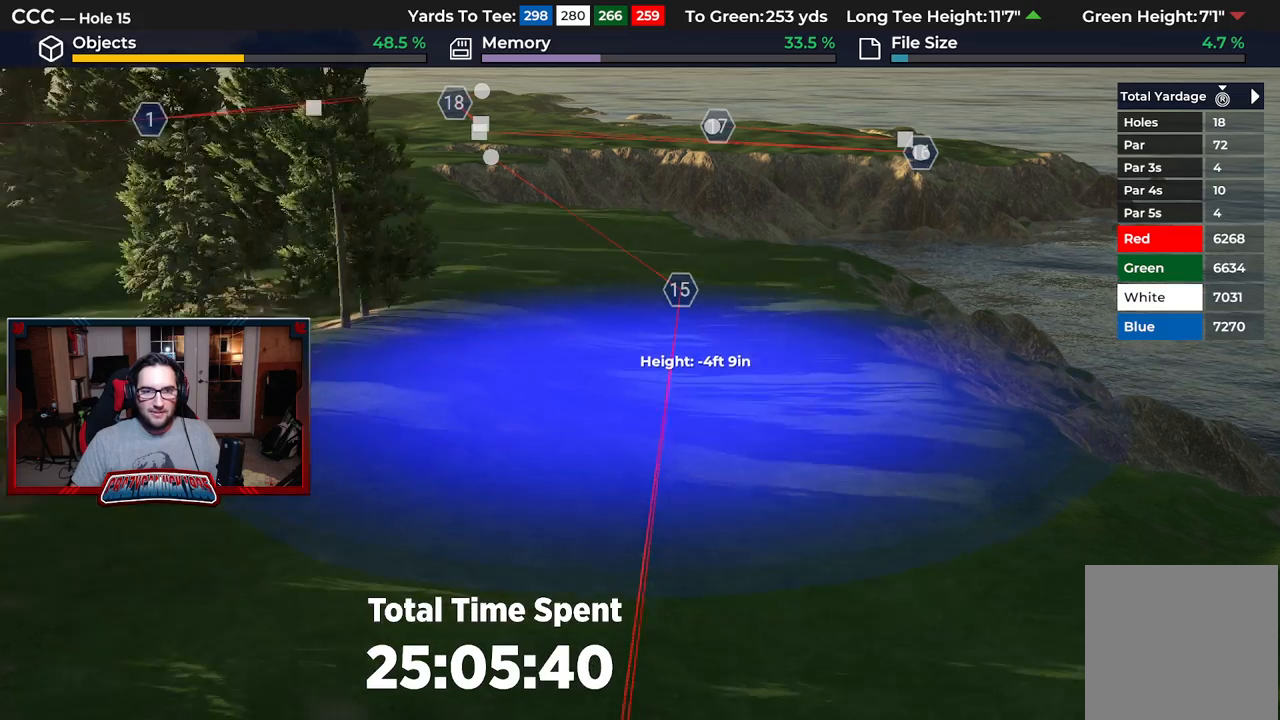
{"buttons": [], "left_stick": "down", "right_stick": "center", "events": []}
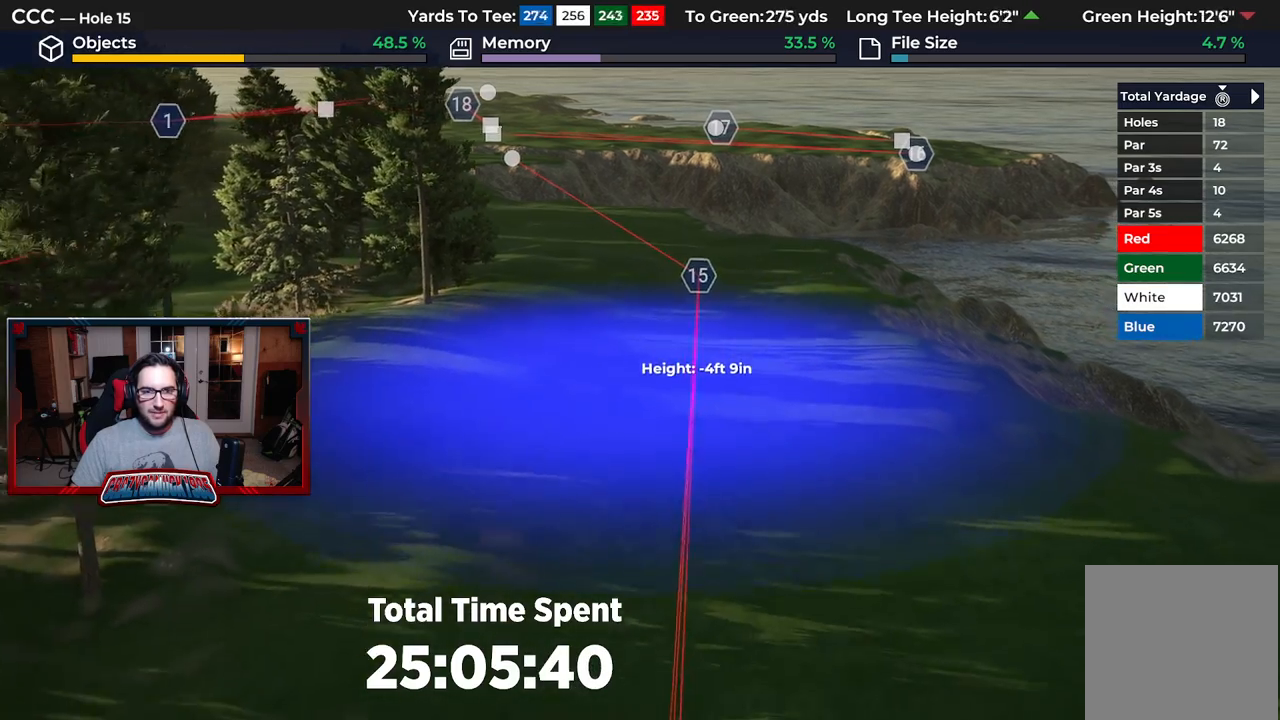
{"buttons": [], "left_stick": "down", "right_stick": "center", "events": [[100, "left_stick", "center"], [417, "left_stick", "down"]]}
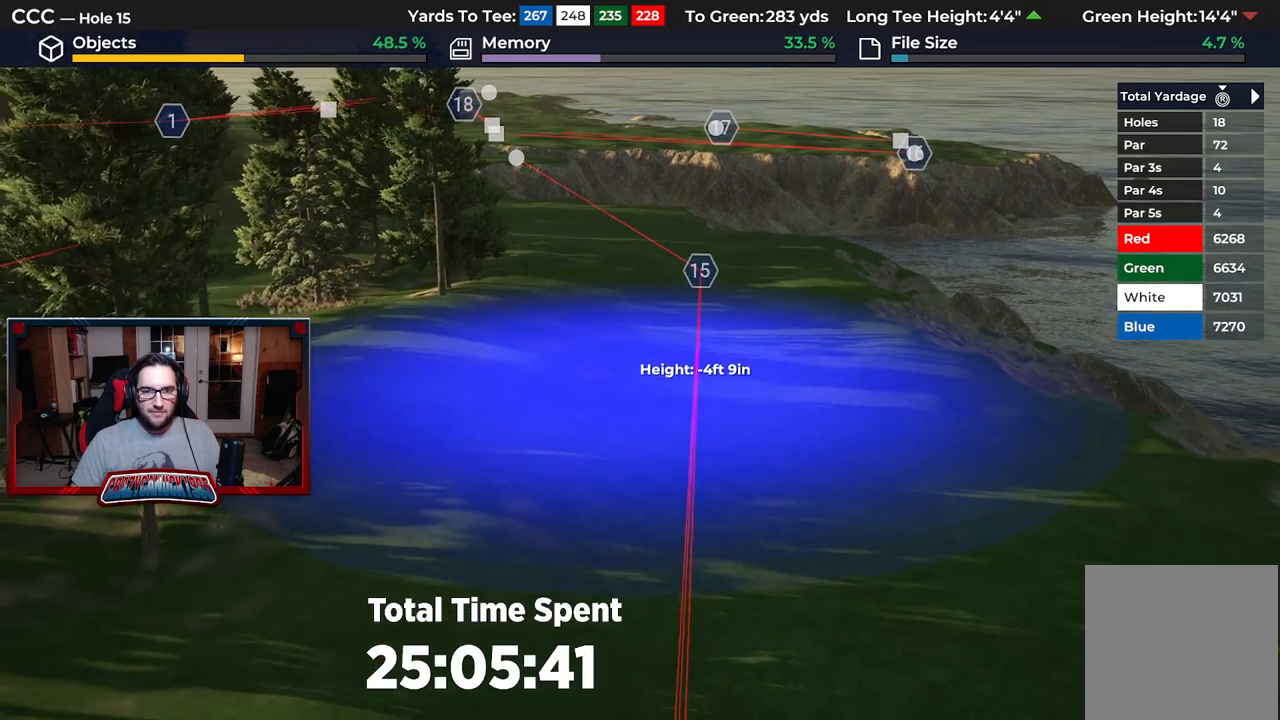
{"buttons": [], "left_stick": "center", "right_stick": "center", "events": [[17, "left_stick", "center"], [83, "A", "down"], [150, "A", "up"]]}
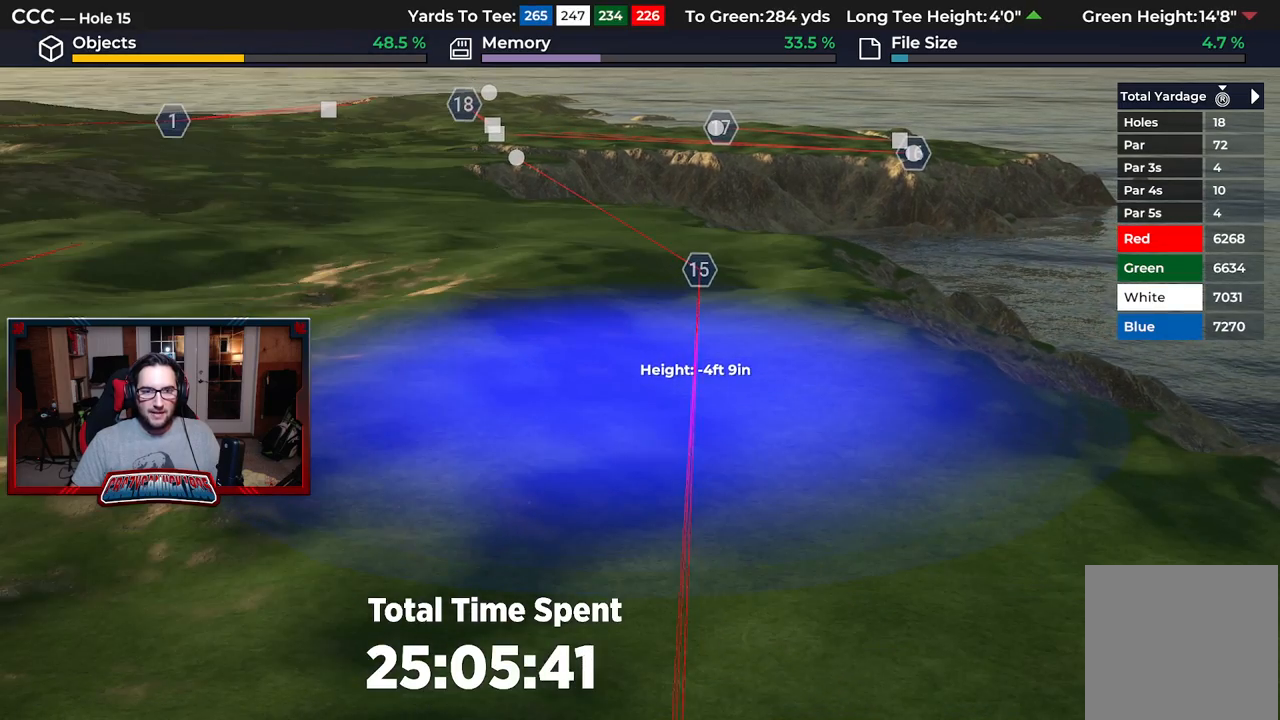
{"buttons": [], "left_stick": "center", "right_stick": "center", "events": []}
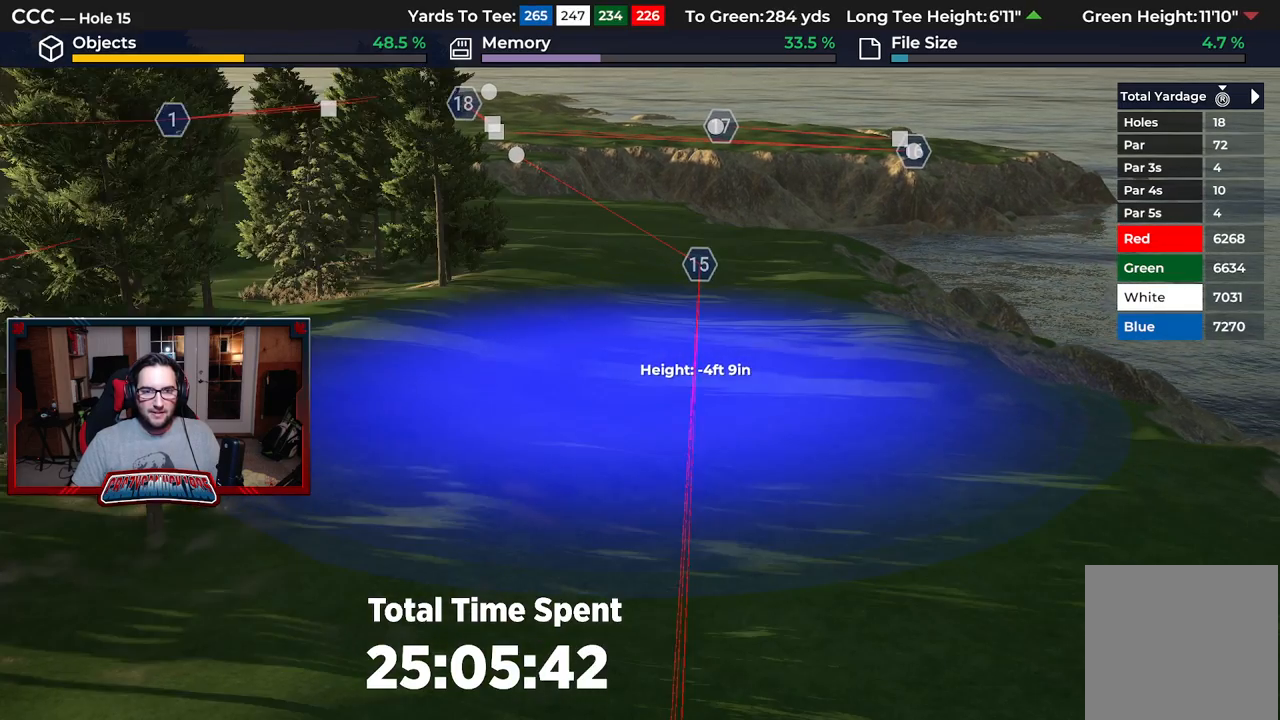
{"buttons": [], "left_stick": "down", "right_stick": "center", "events": [[150, "B", "down"], [233, "B", "up"], [267, "left_stick", "down"], [317, "B", "down"], [400, "B", "up"]]}
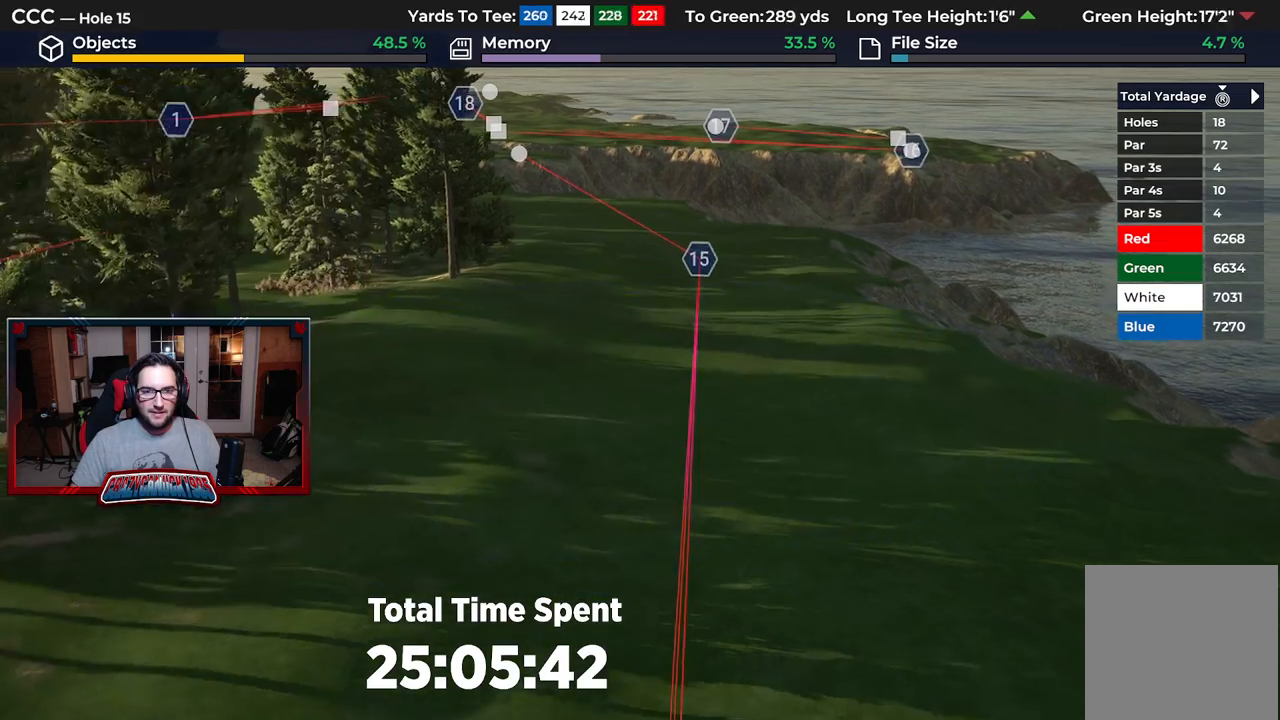
{"buttons": [], "left_stick": "down", "right_stick": "center", "events": [[200, "L2", "down"], [350, "L2", "up"]]}
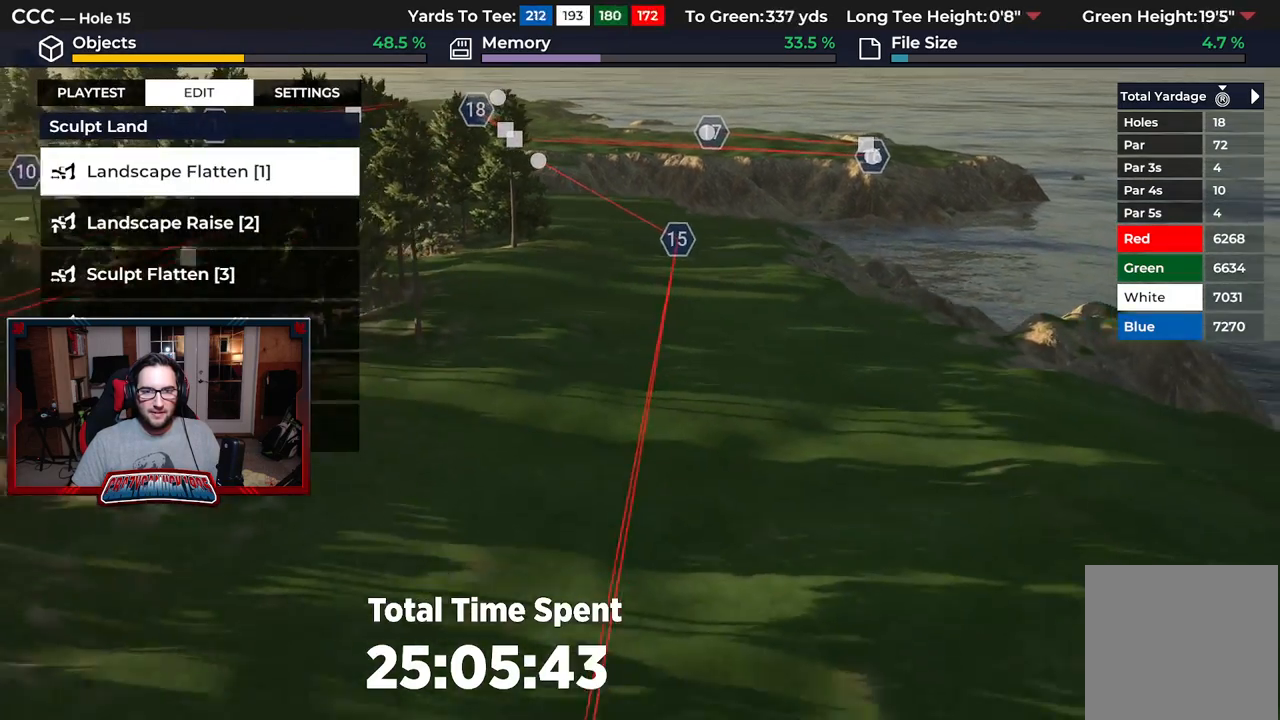
{"buttons": [], "left_stick": "down", "right_stick": "center", "events": [[200, "left_stick", "center"], [317, "left_stick", "down"]]}
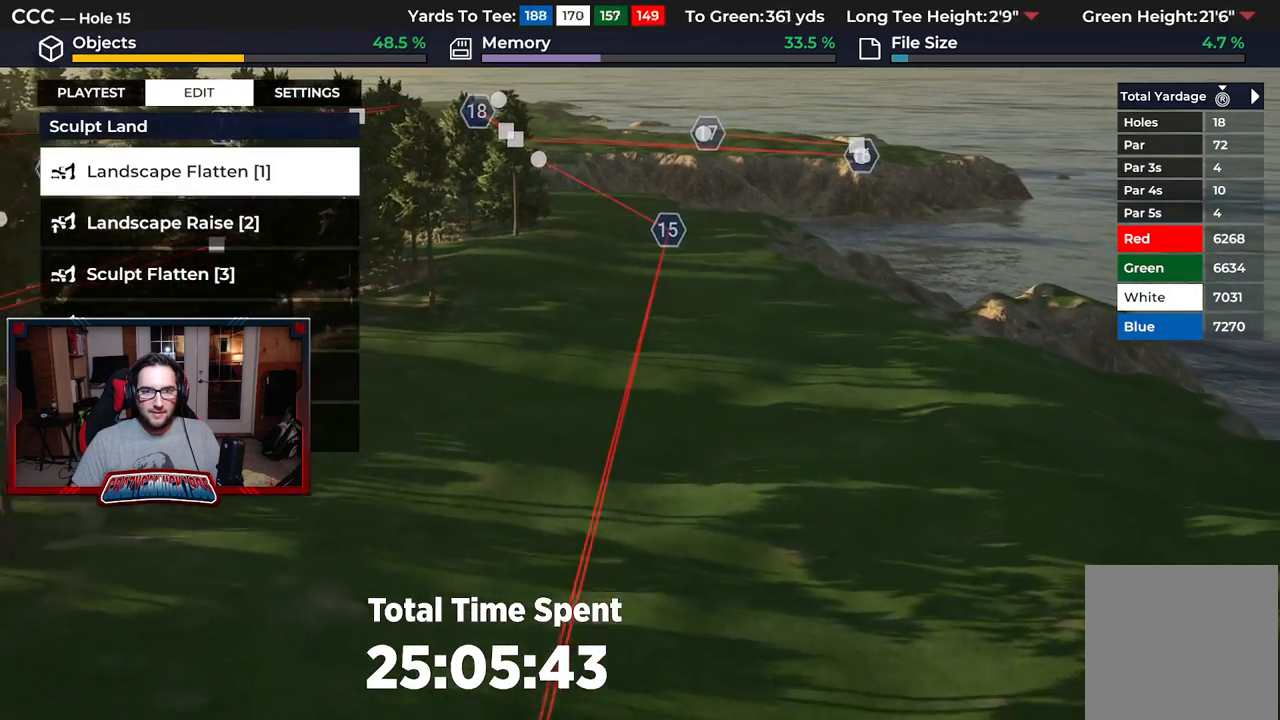
{"buttons": [], "left_stick": "center", "right_stick": "center", "events": [[233, "left_stick", "center"]]}